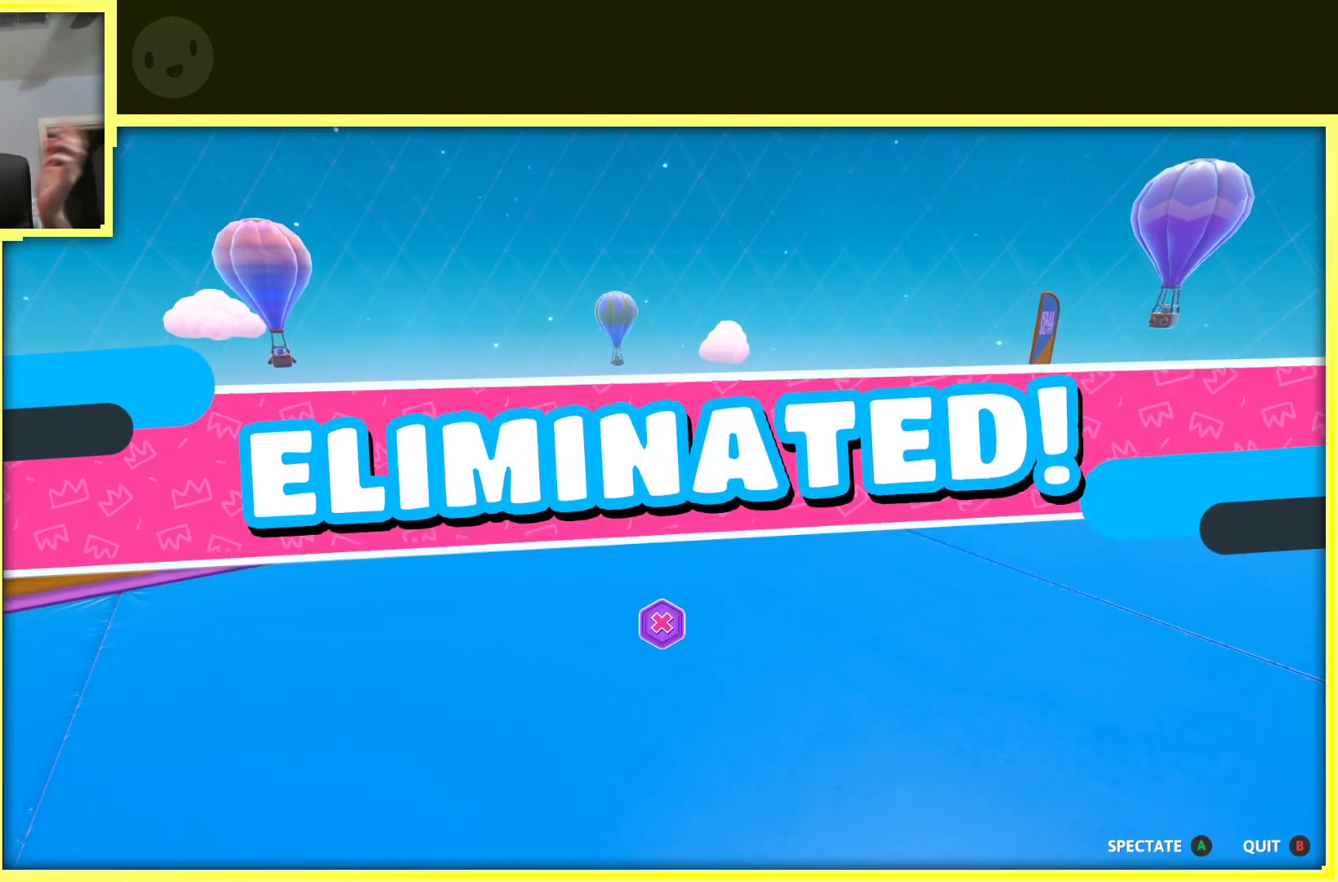
Gameplay with a controller (Xbox layout); each line is a JSON object with the inputs held at the frame after it. "events" lists button and stick changes between this image and that frame as [ms after this image, input, new state], when the widget could be followed in between. Not read: L3 R3.
{"buttons": [], "left_stick": "center", "right_stick": "center", "events": []}
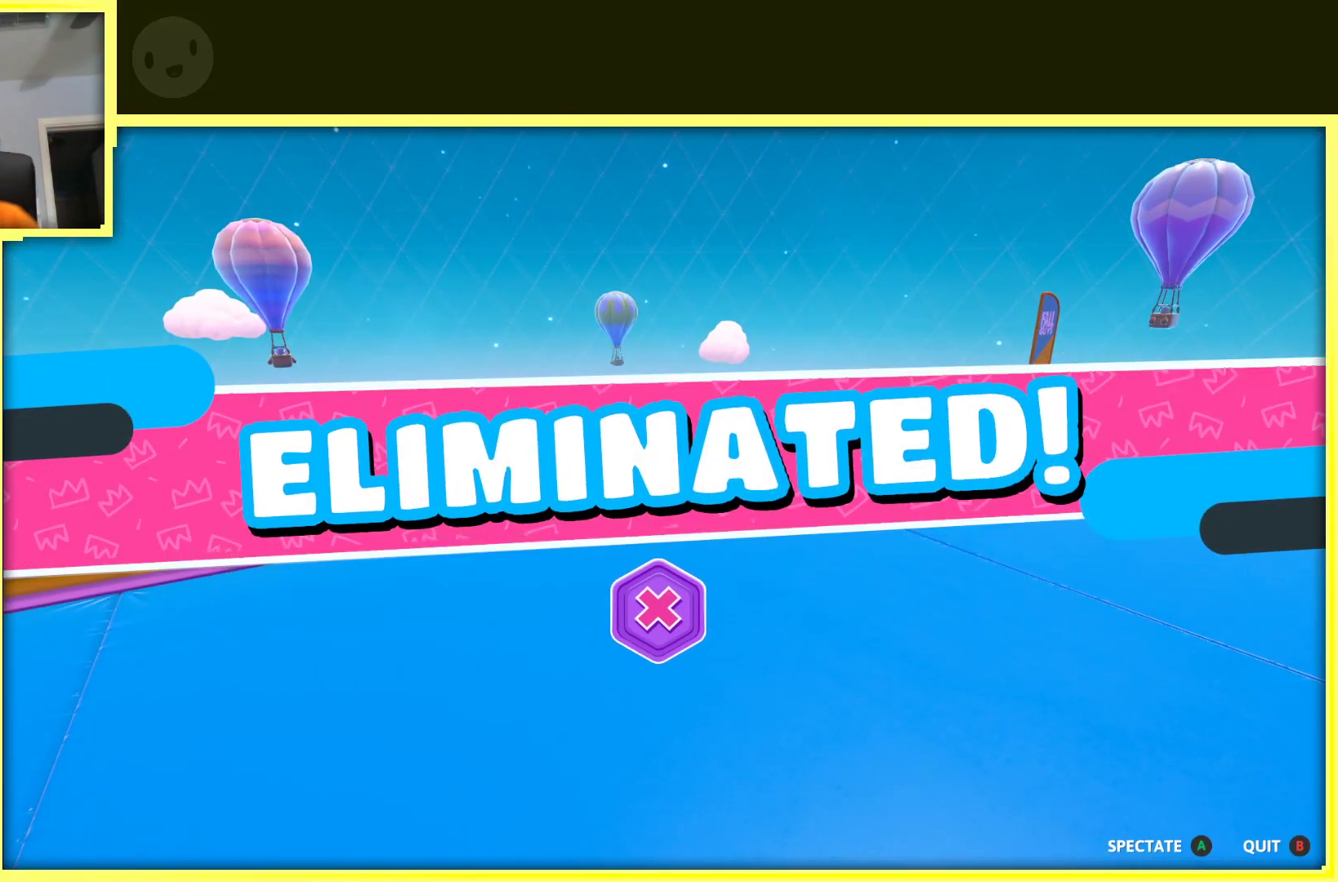
{"buttons": [], "left_stick": "center", "right_stick": "center", "events": []}
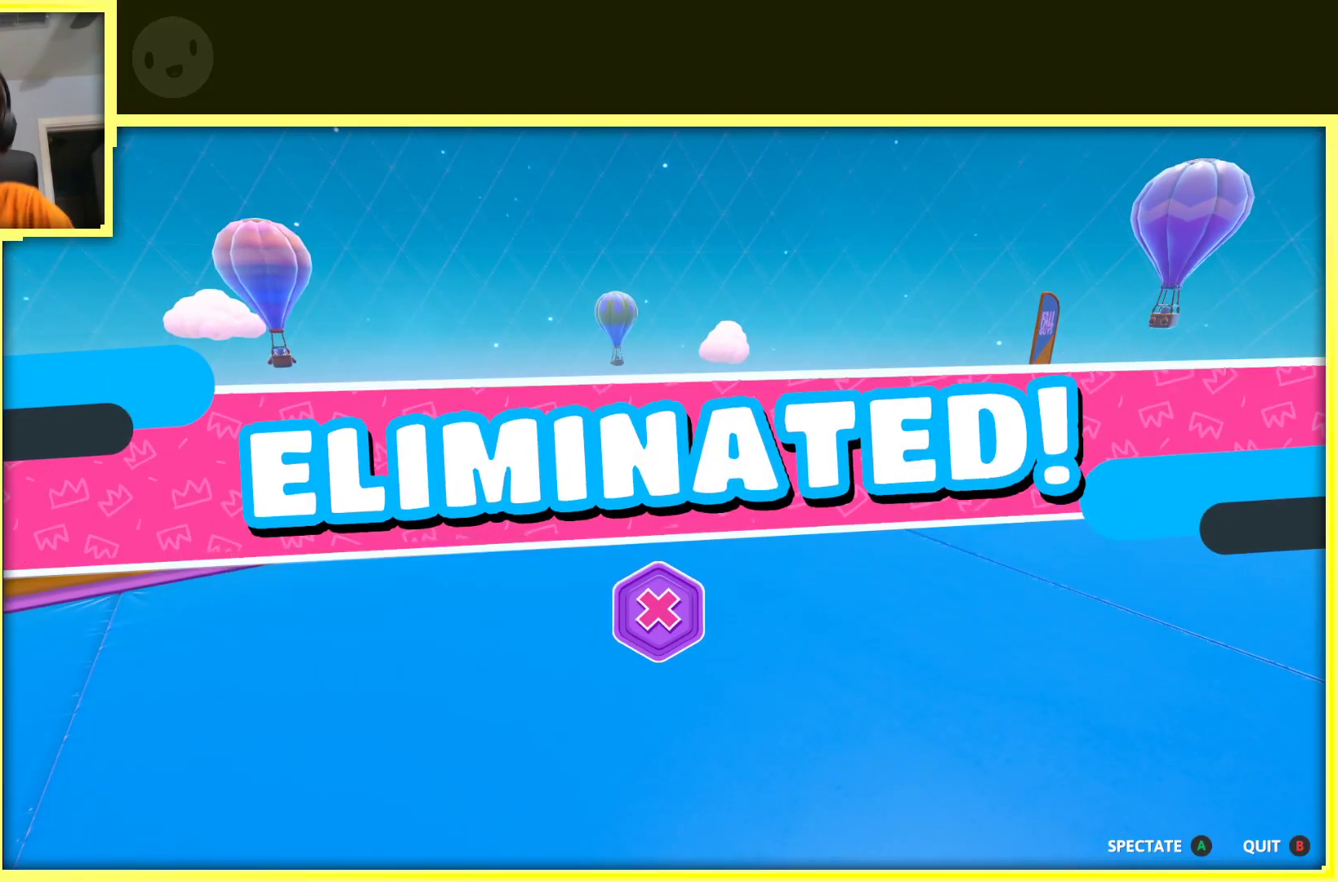
{"buttons": [], "left_stick": "center", "right_stick": "center", "events": [[383, "B", "down"], [500, "B", "up"]]}
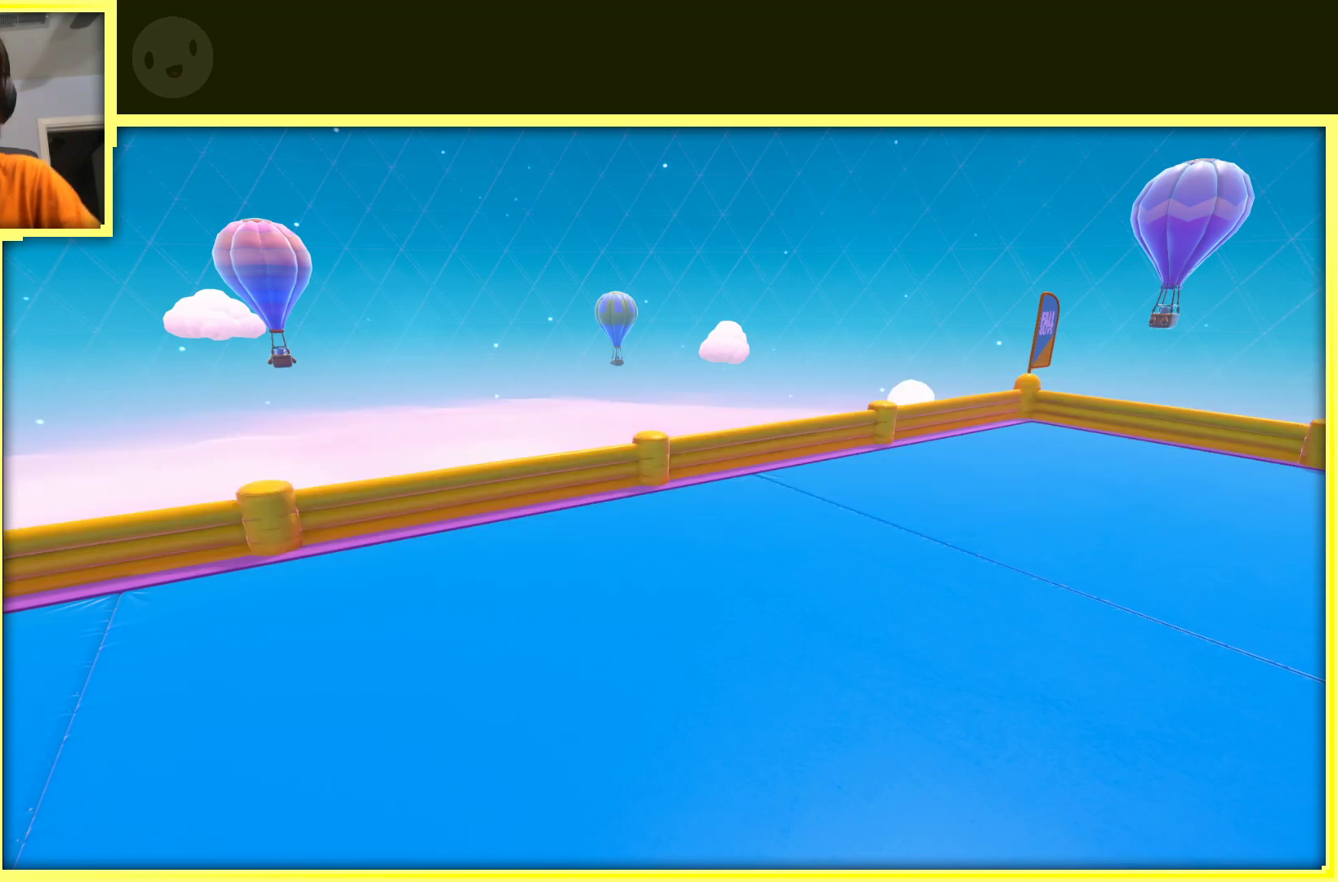
{"buttons": [], "left_stick": "center", "right_stick": "center", "events": [[117, "A", "down"], [300, "A", "up"]]}
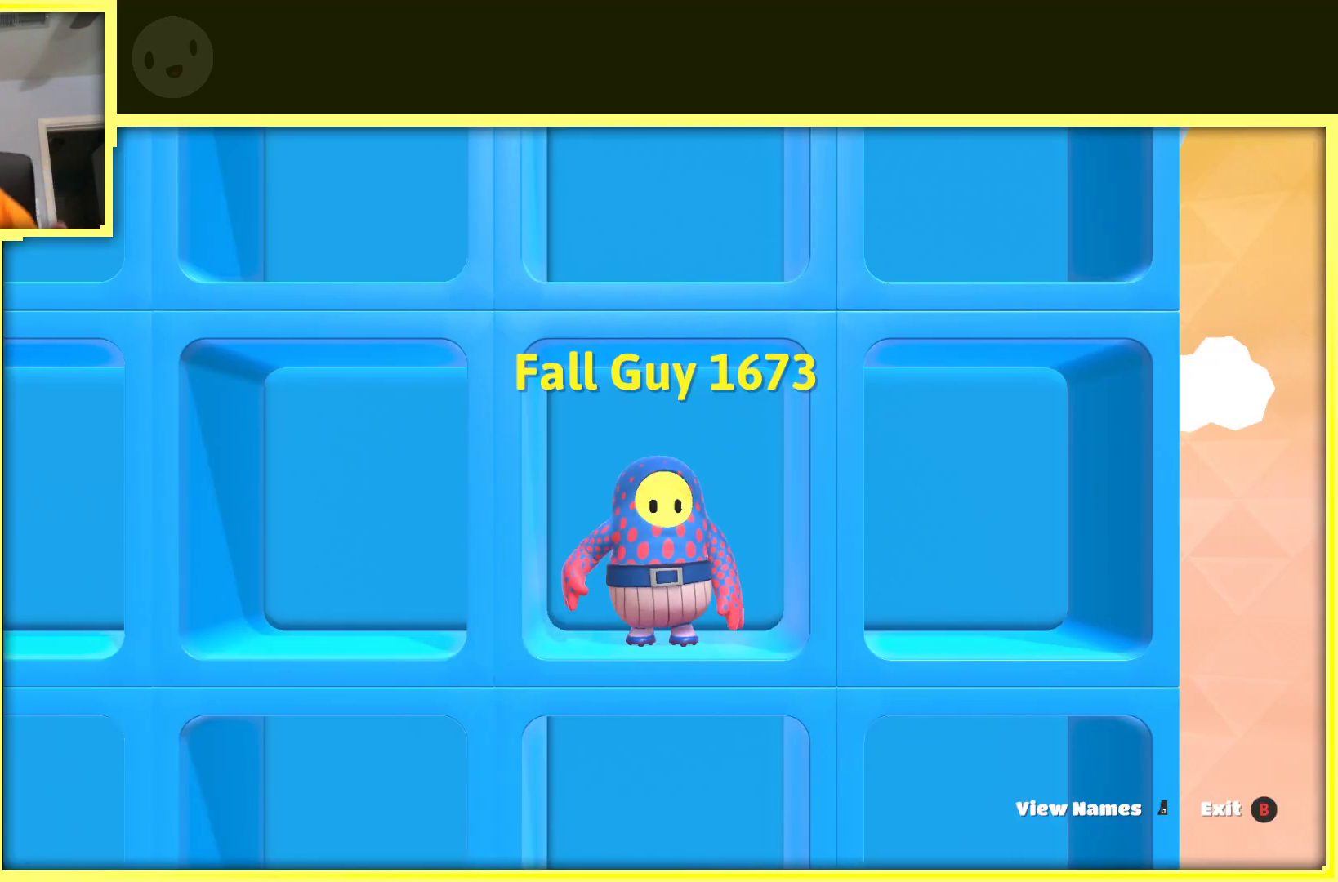
{"buttons": ["B"], "left_stick": "center", "right_stick": "center", "events": [[450, "B", "down"]]}
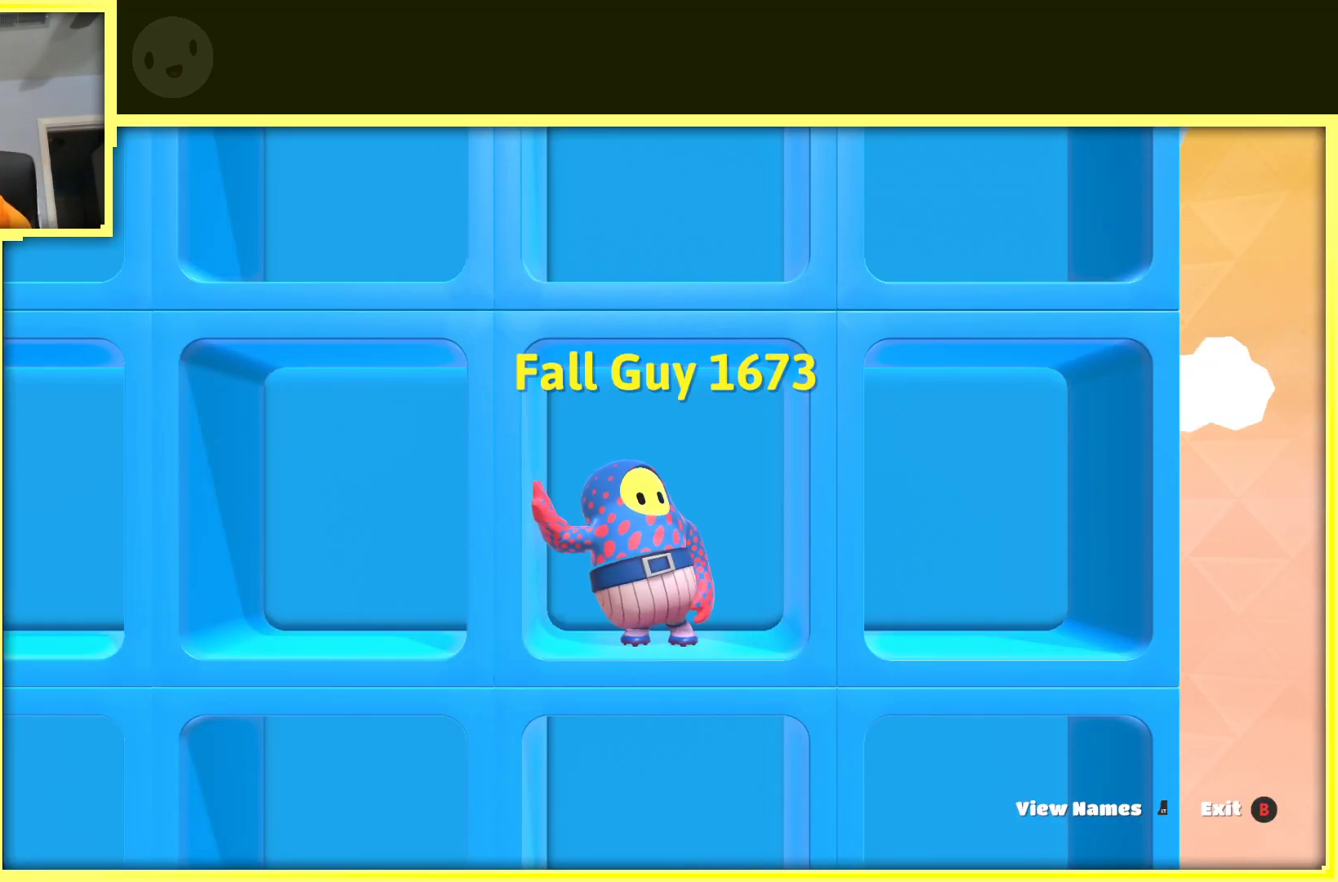
{"buttons": [], "left_stick": "center", "right_stick": "center", "events": [[117, "B", "up"]]}
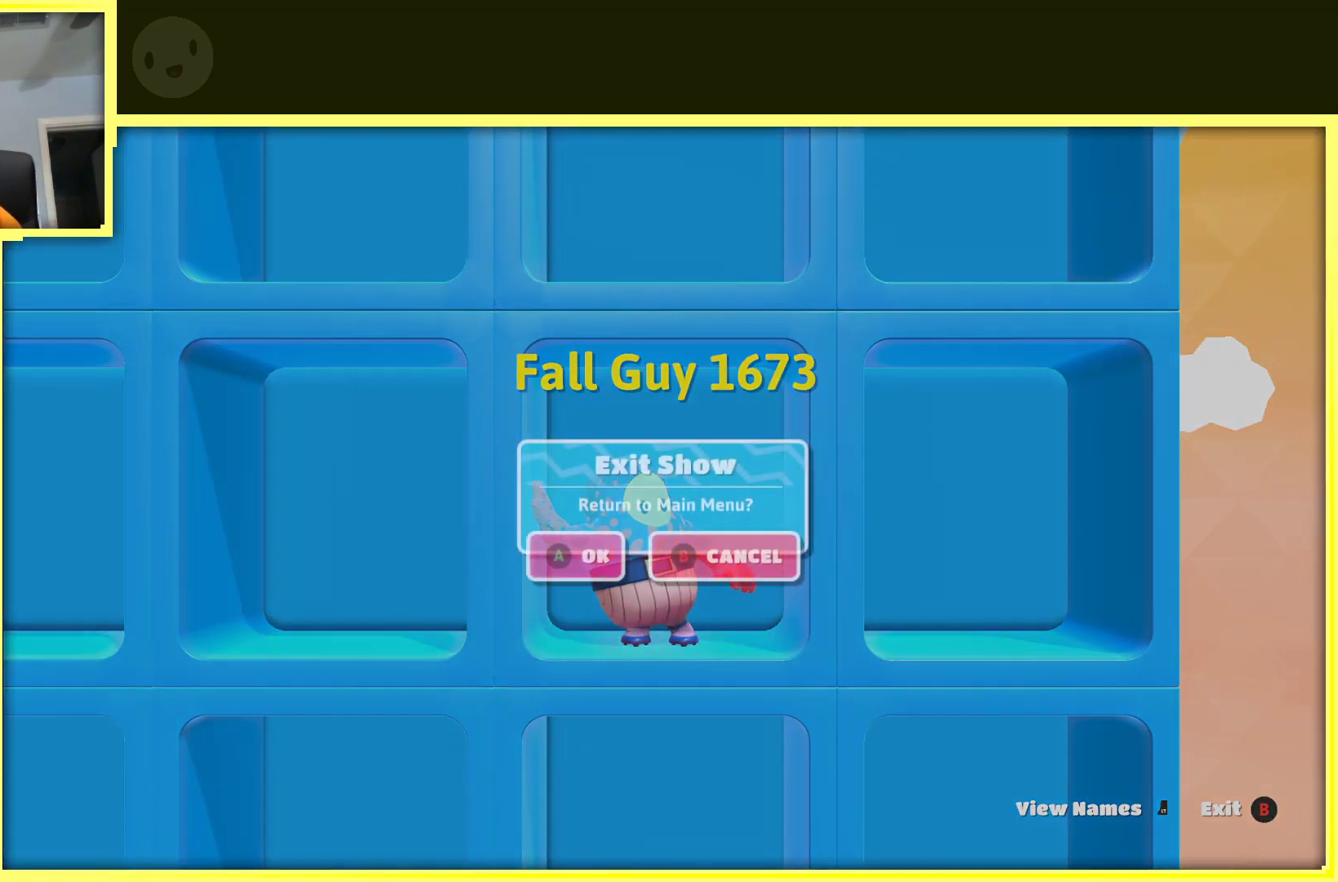
{"buttons": [], "left_stick": "center", "right_stick": "center", "events": [[250, "A", "down"], [400, "A", "up"]]}
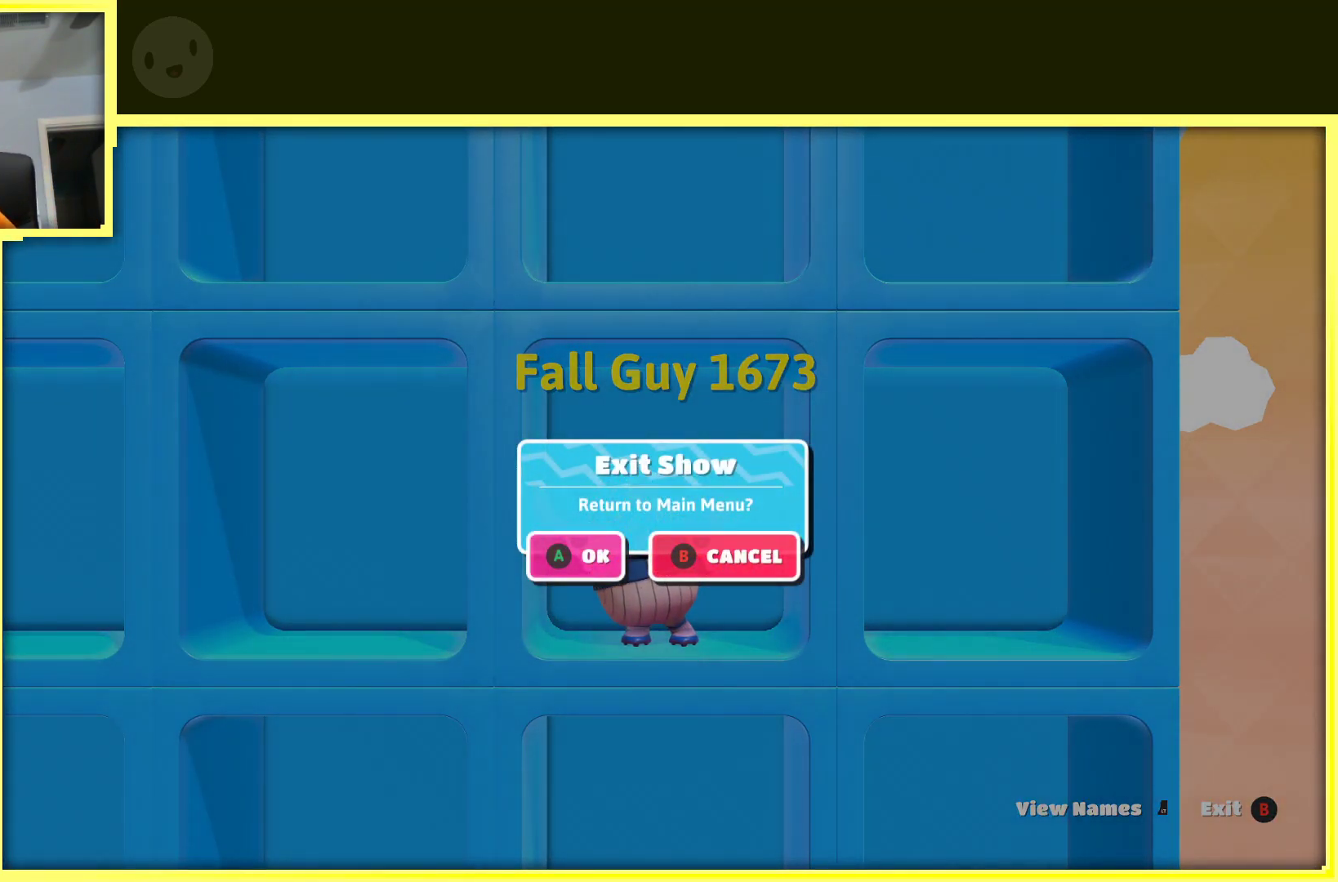
{"buttons": [], "left_stick": "center", "right_stick": "center", "events": []}
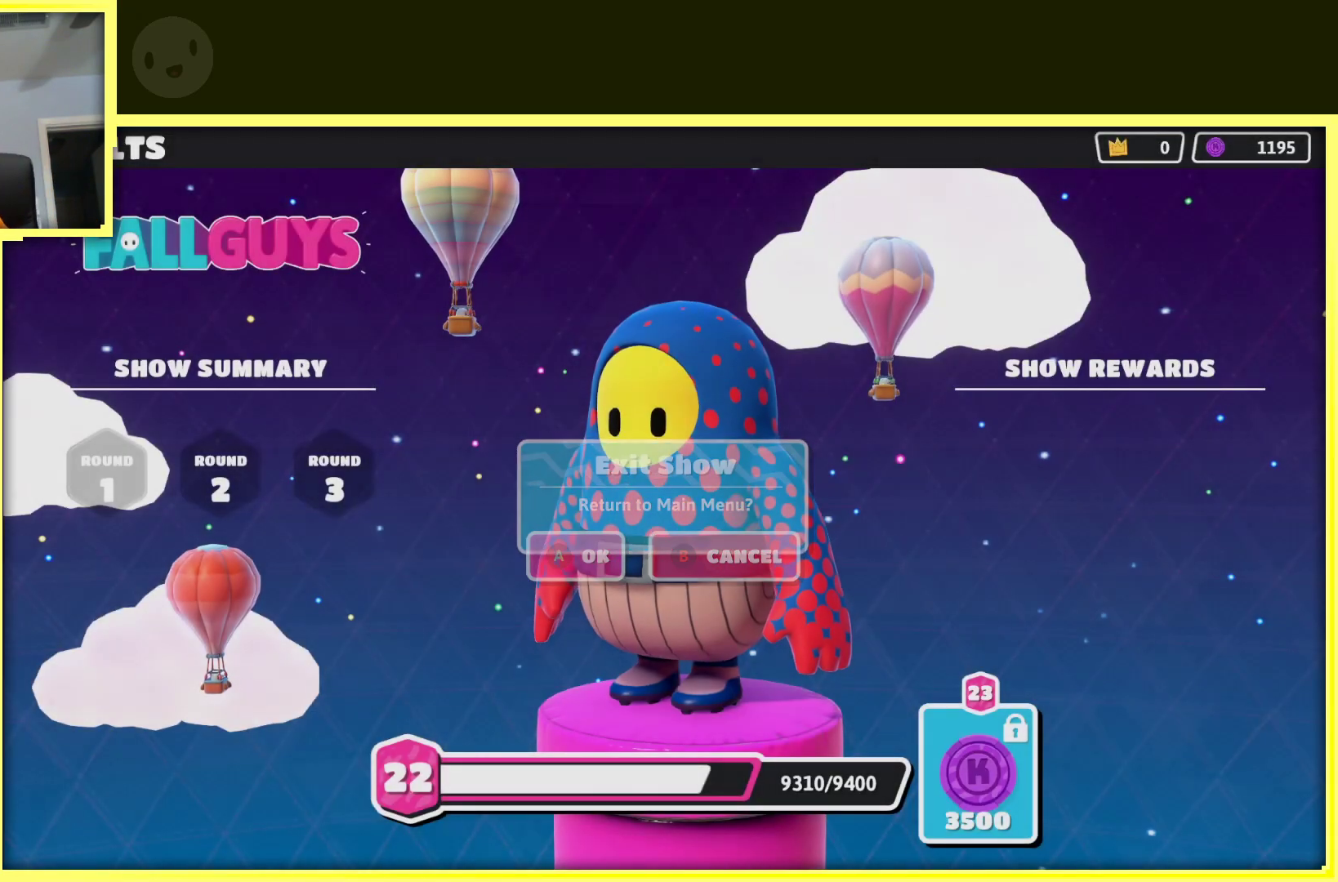
{"buttons": [], "left_stick": "center", "right_stick": "center", "events": []}
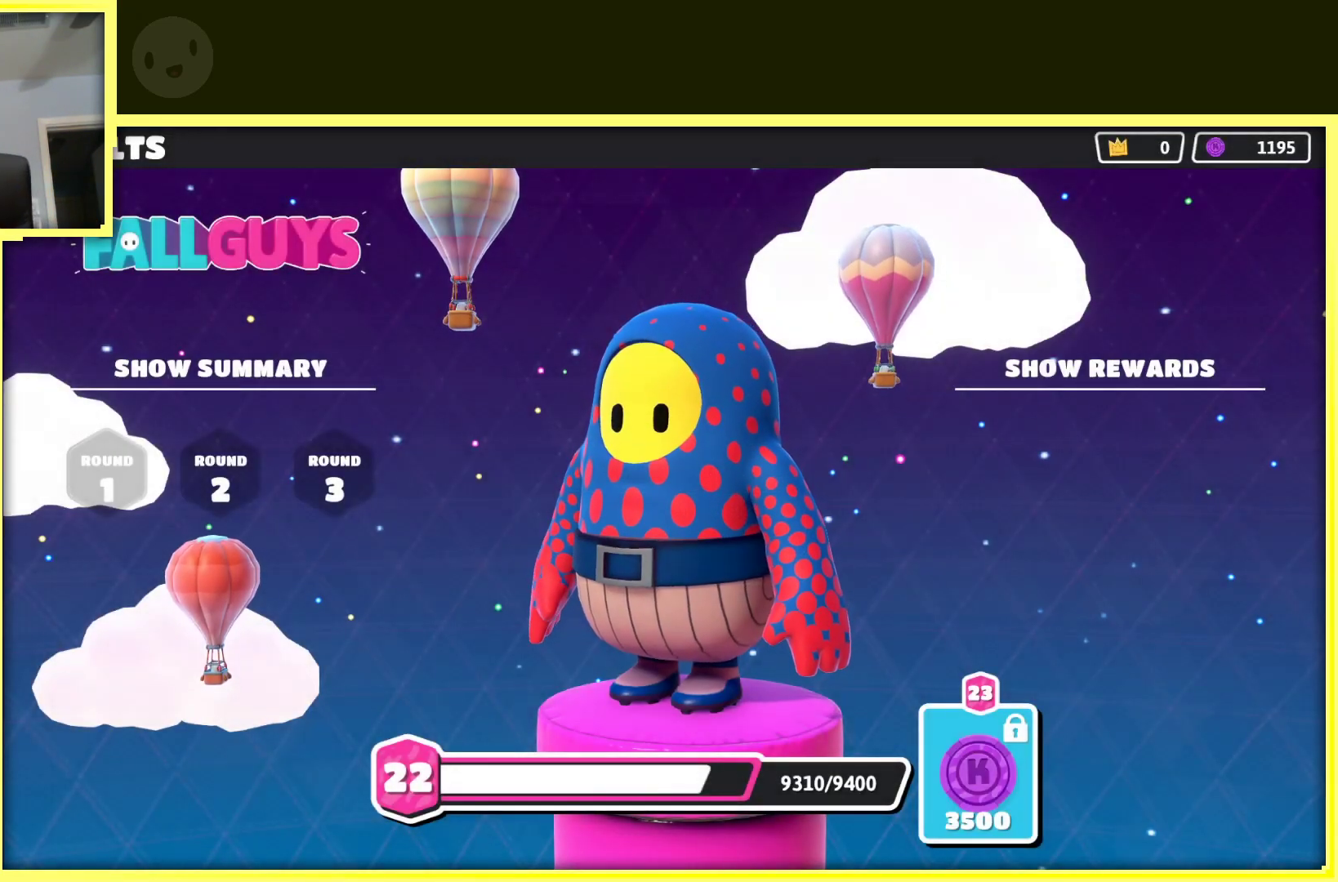
{"buttons": [], "left_stick": "center", "right_stick": "center", "events": []}
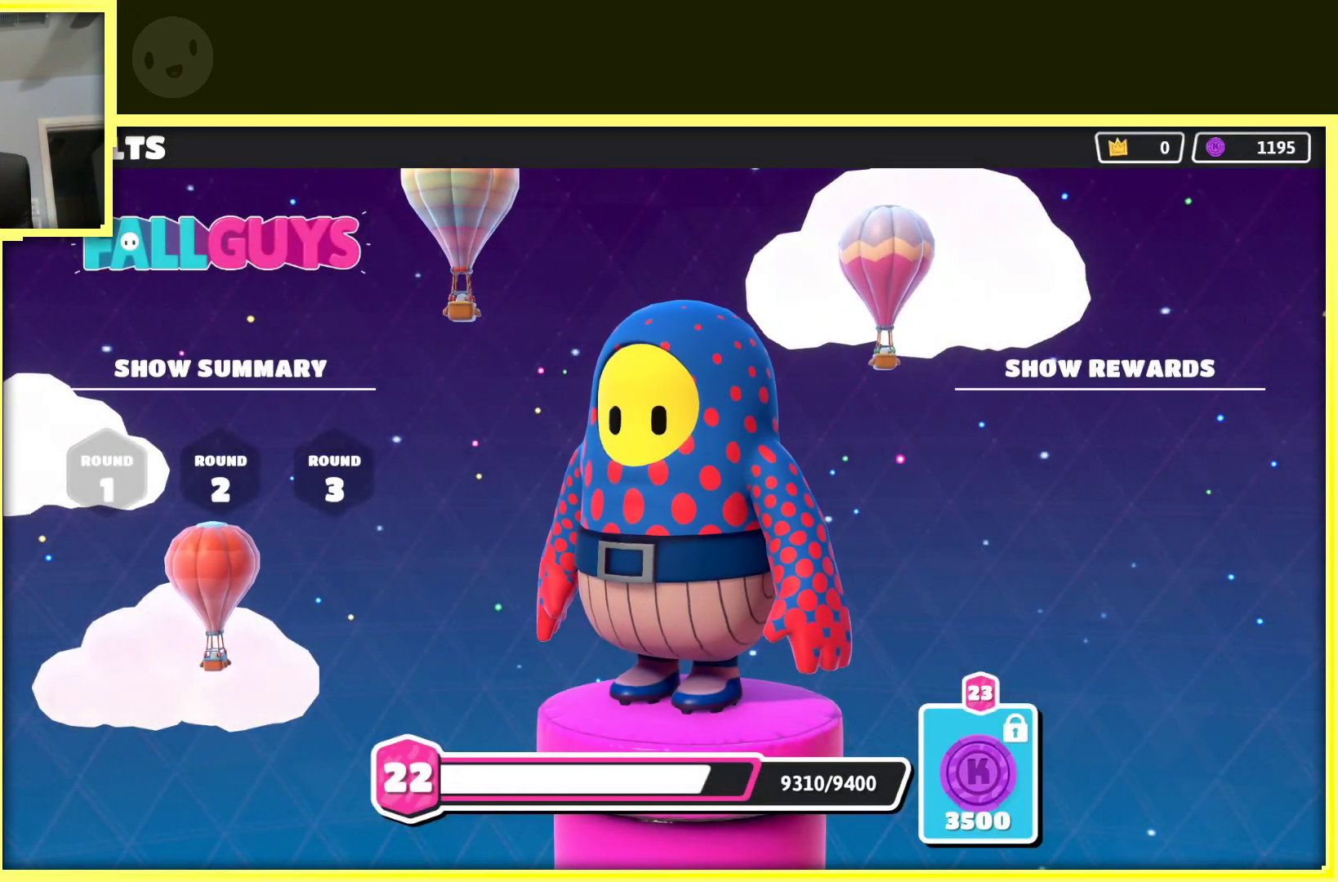
{"buttons": [], "left_stick": "center", "right_stick": "center", "events": []}
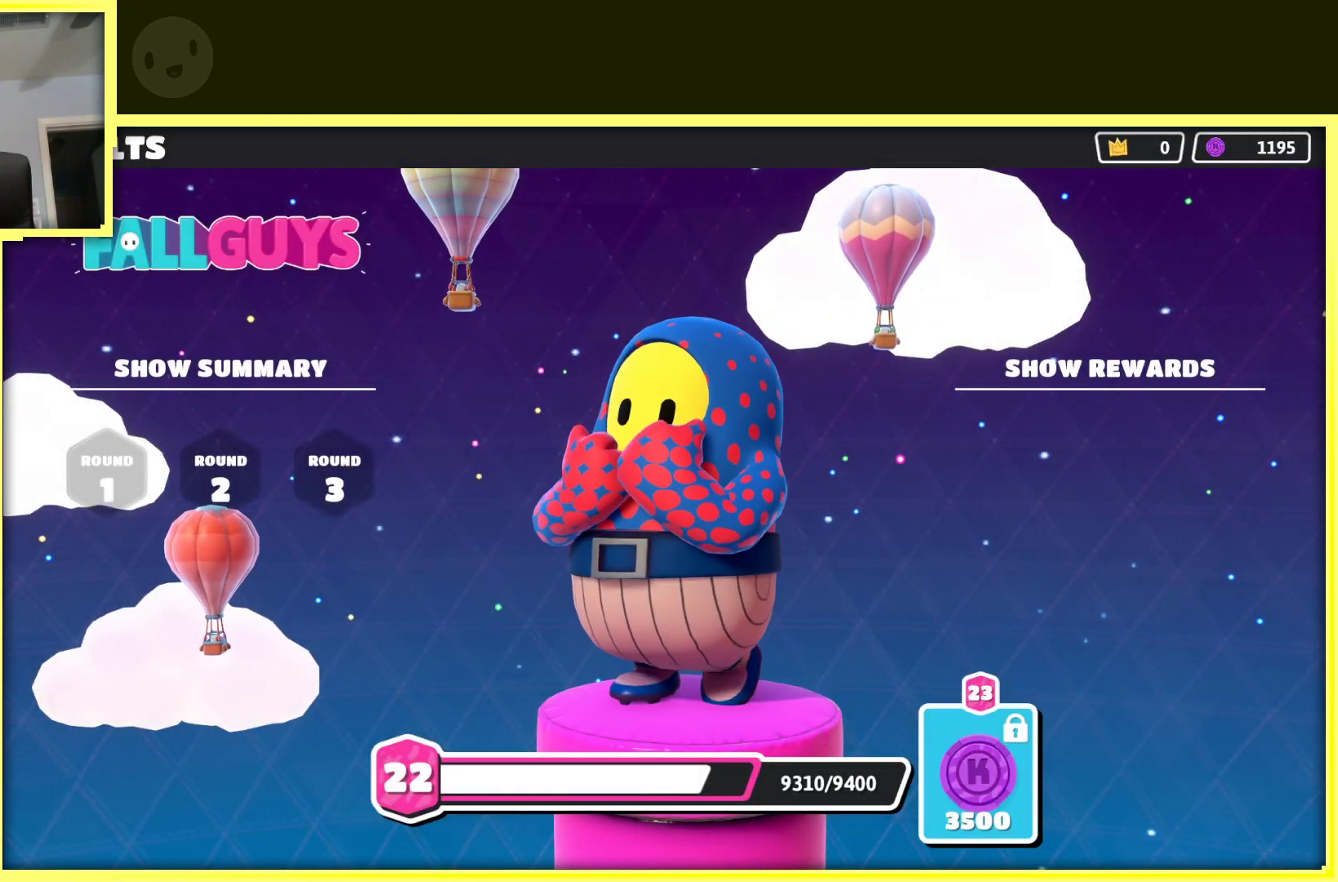
{"buttons": [], "left_stick": "center", "right_stick": "center", "events": [[100, "A", "down"], [283, "A", "up"]]}
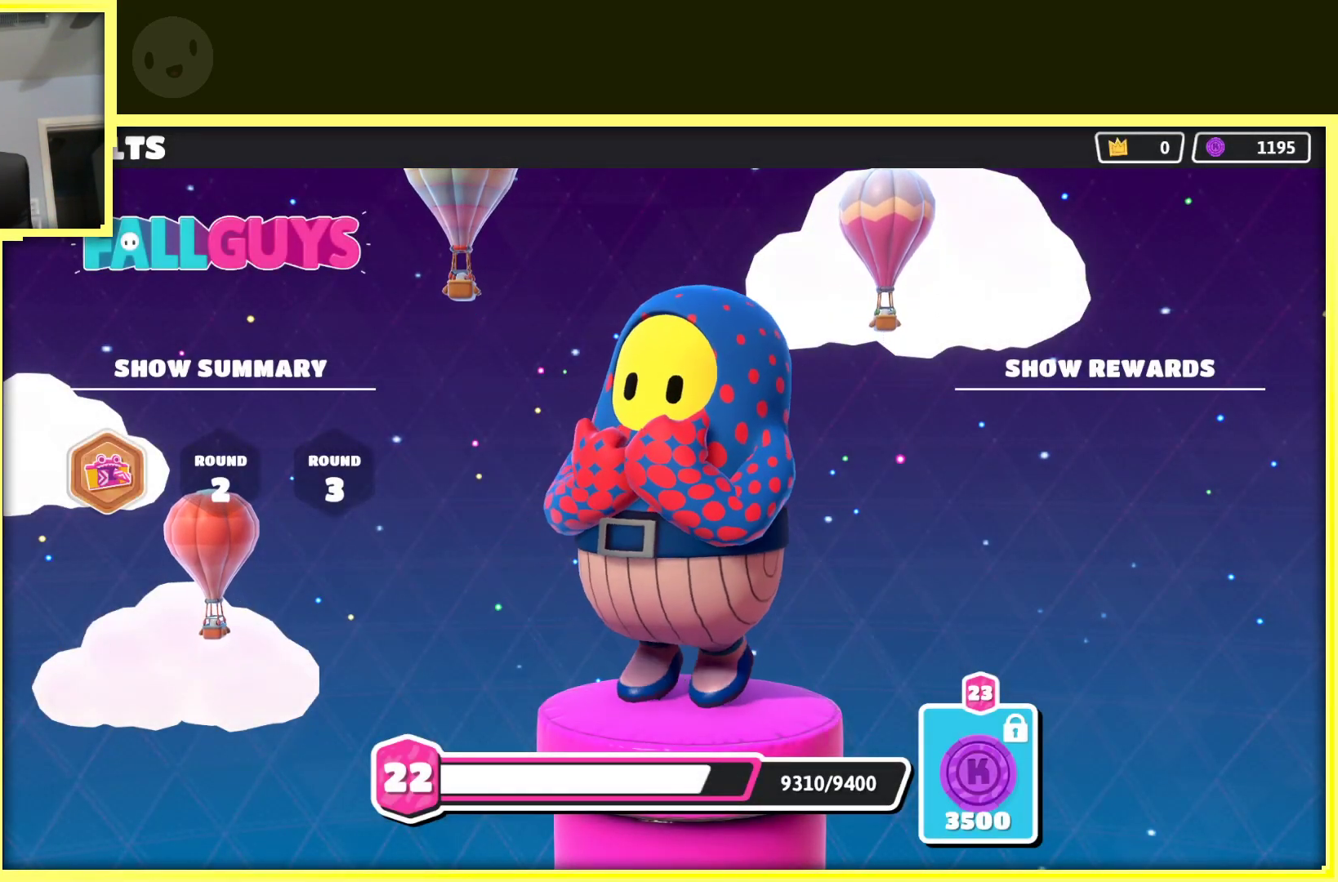
{"buttons": [], "left_stick": "center", "right_stick": "center", "events": []}
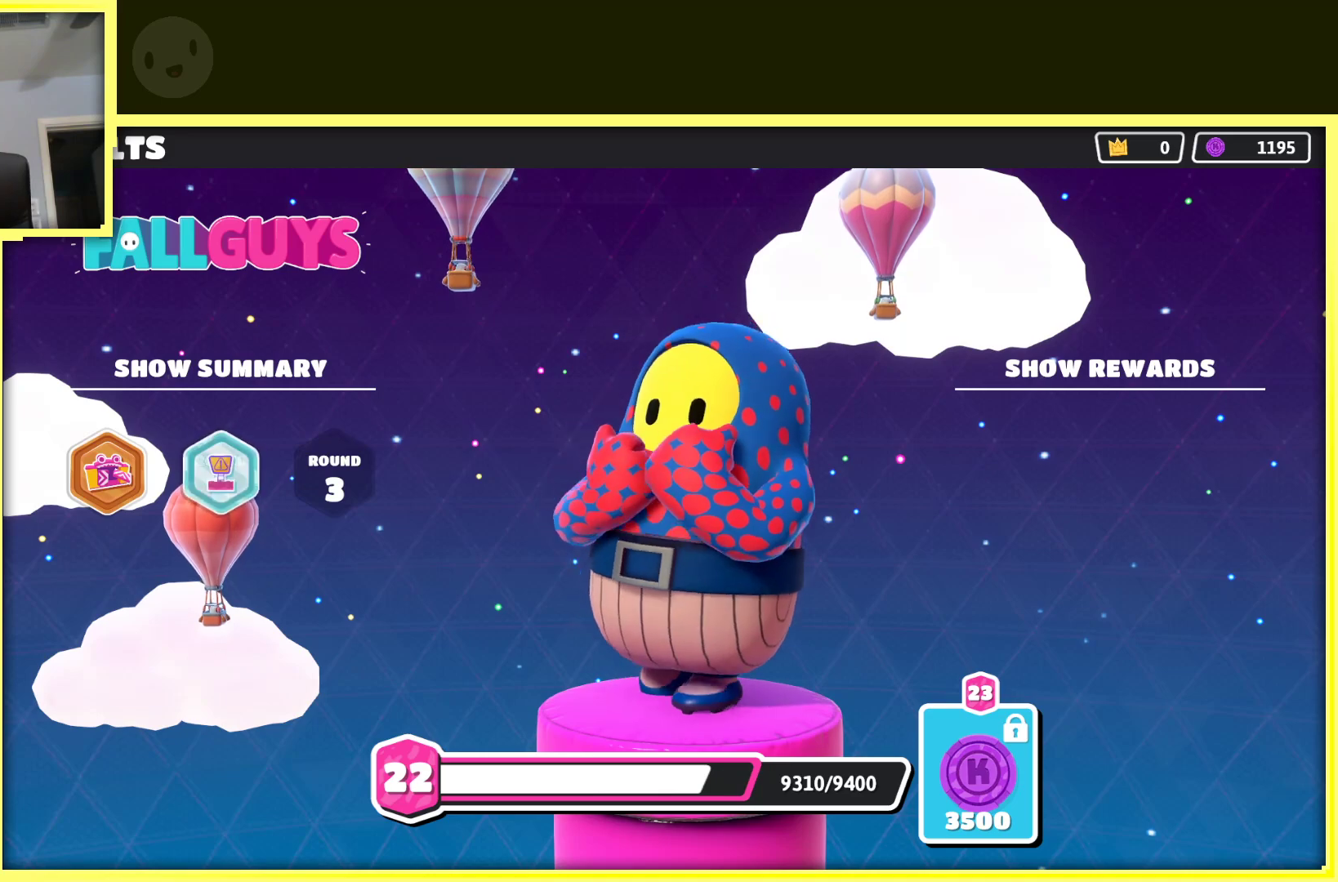
{"buttons": [], "left_stick": "center", "right_stick": "center", "events": []}
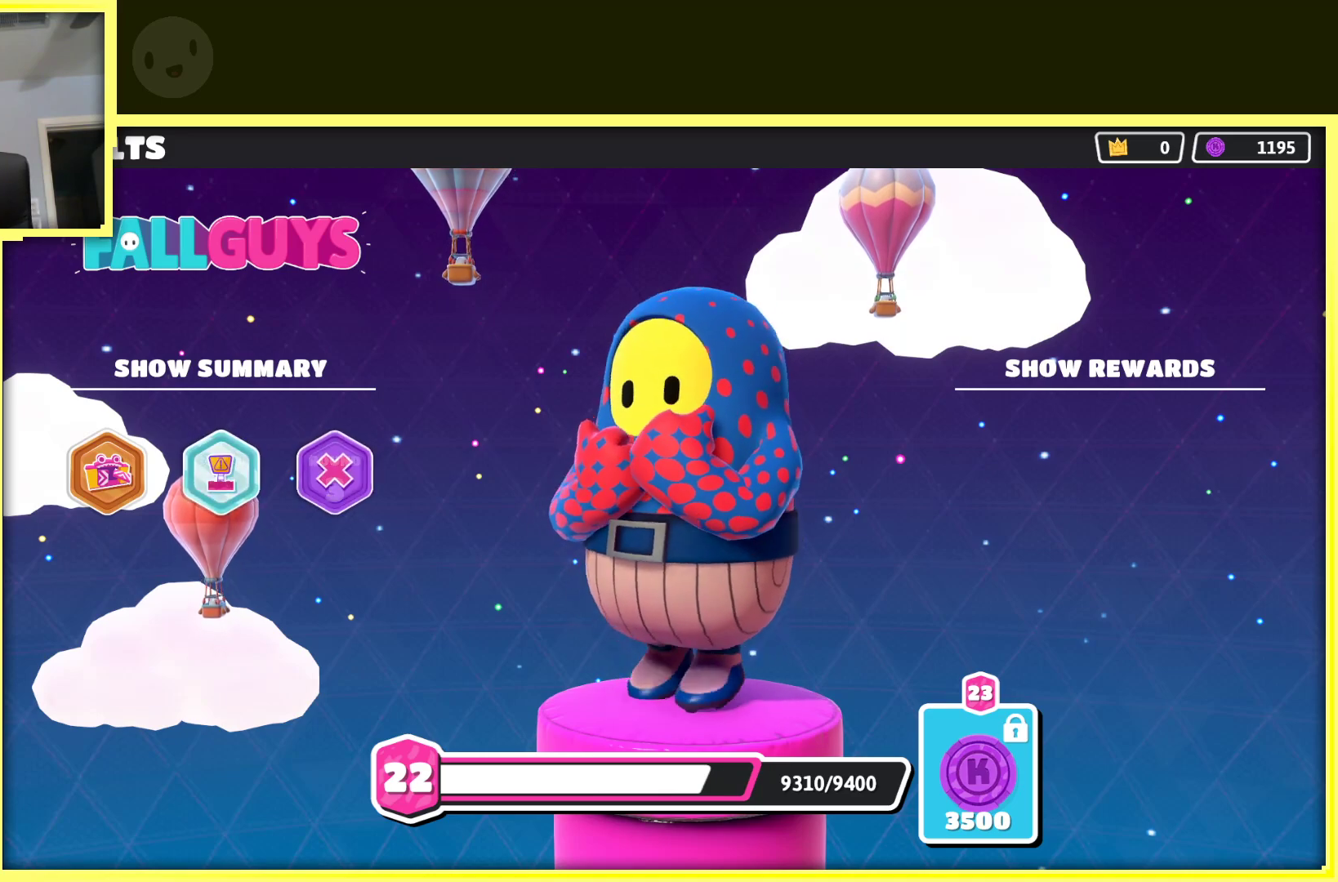
{"buttons": [], "left_stick": "center", "right_stick": "center", "events": []}
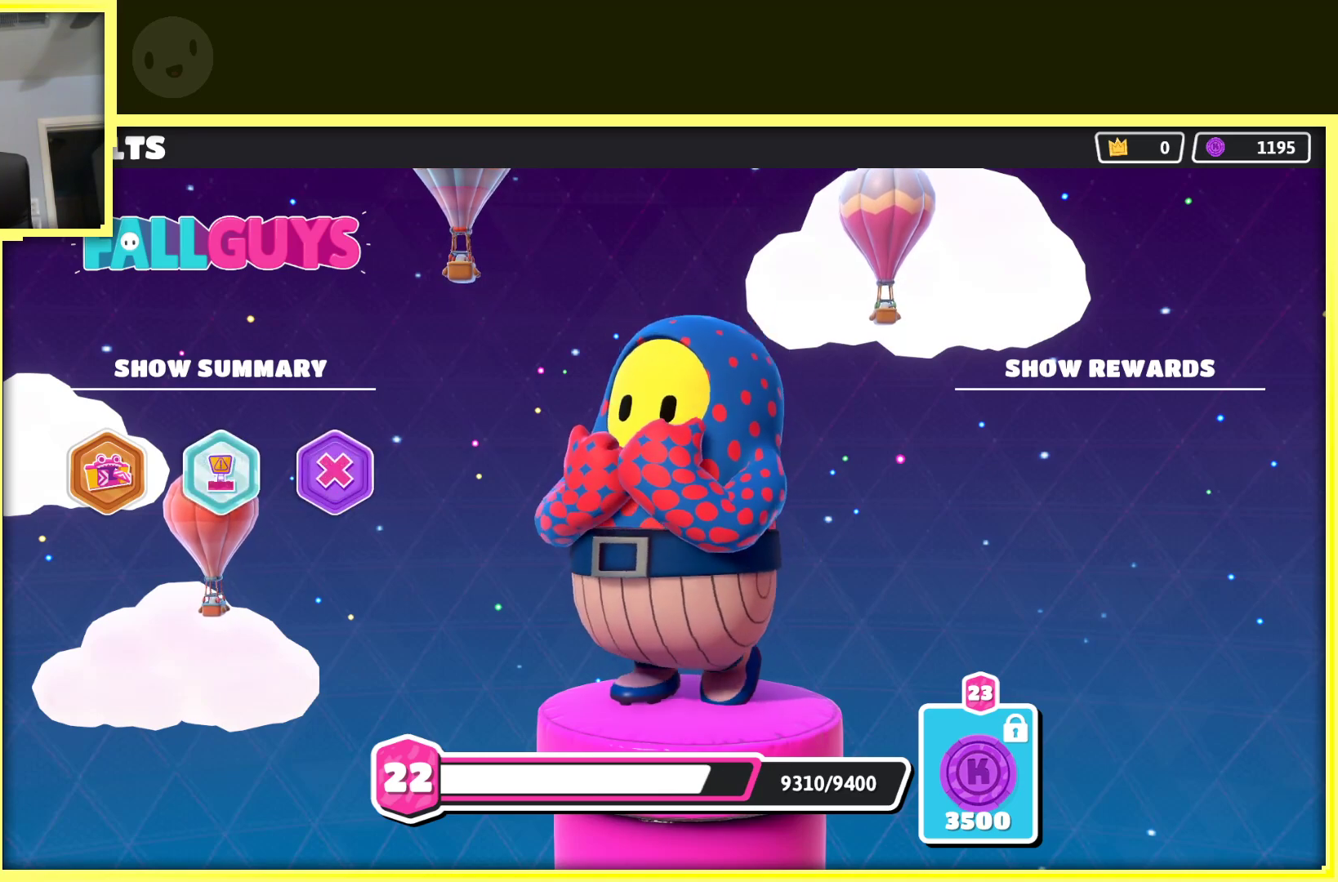
{"buttons": [], "left_stick": "center", "right_stick": "center", "events": []}
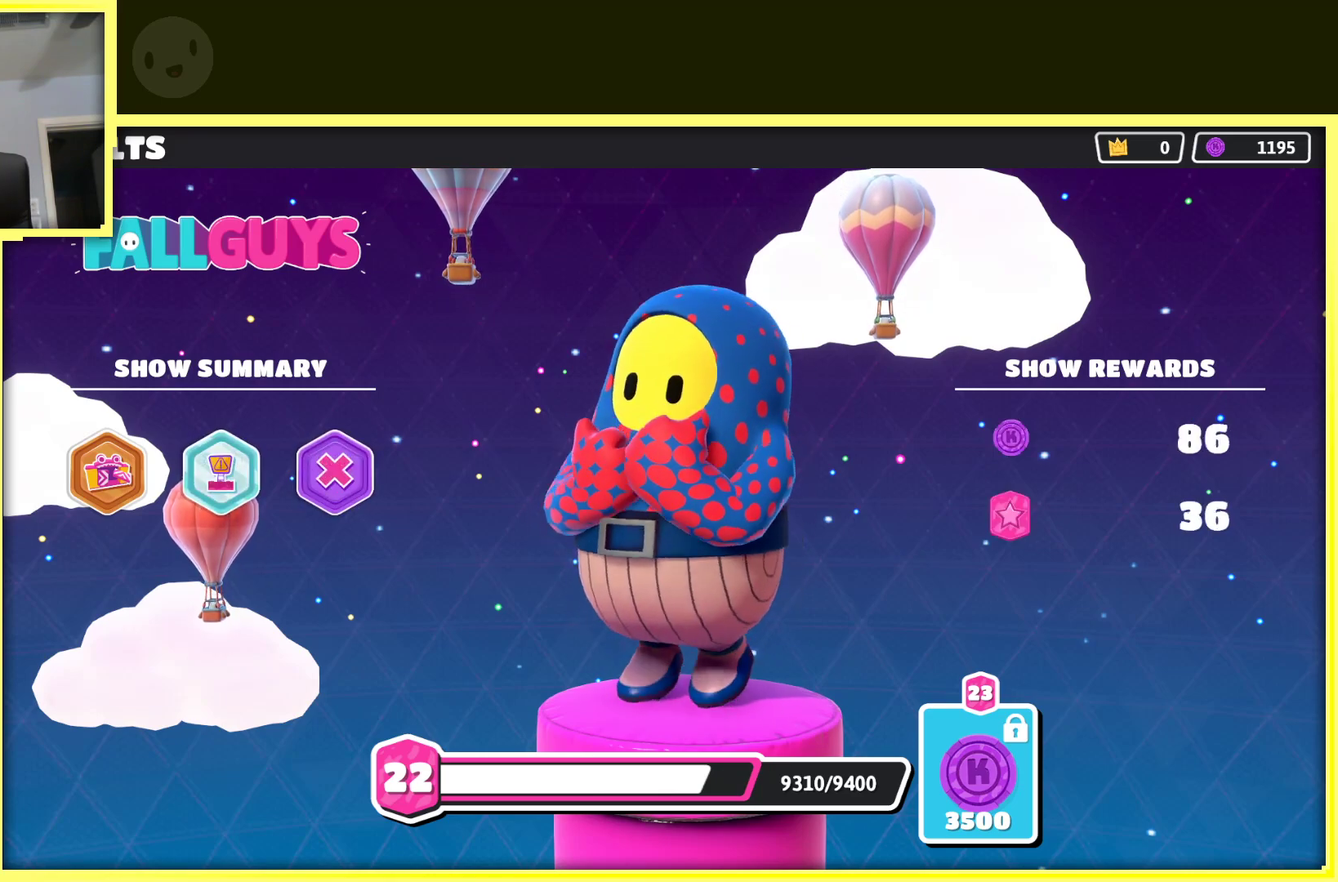
{"buttons": ["A"], "left_stick": "center", "right_stick": "center", "events": [[350, "A", "down"]]}
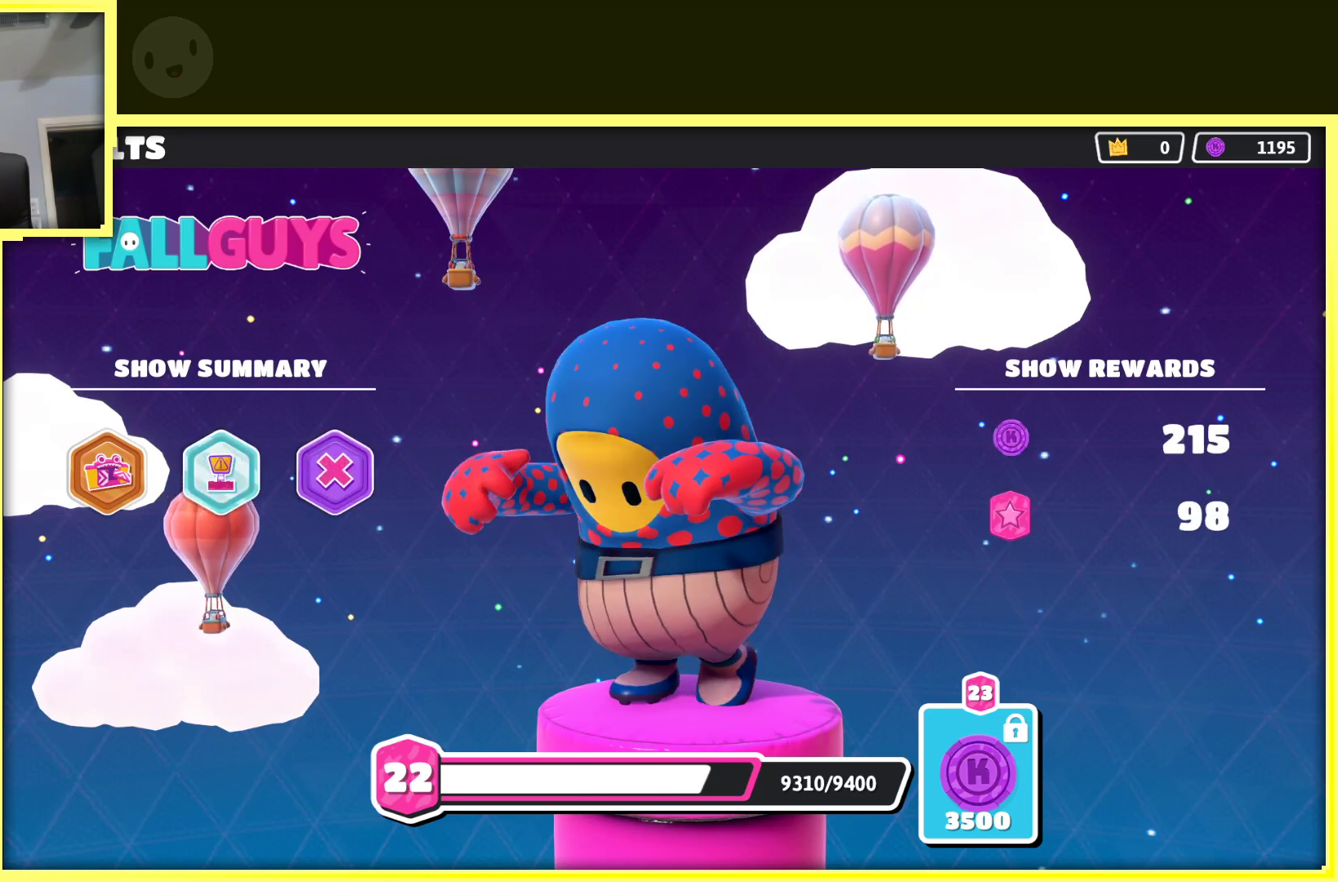
{"buttons": [], "left_stick": "center", "right_stick": "center", "events": [[83, "A", "up"], [300, "A", "down"], [467, "A", "up"]]}
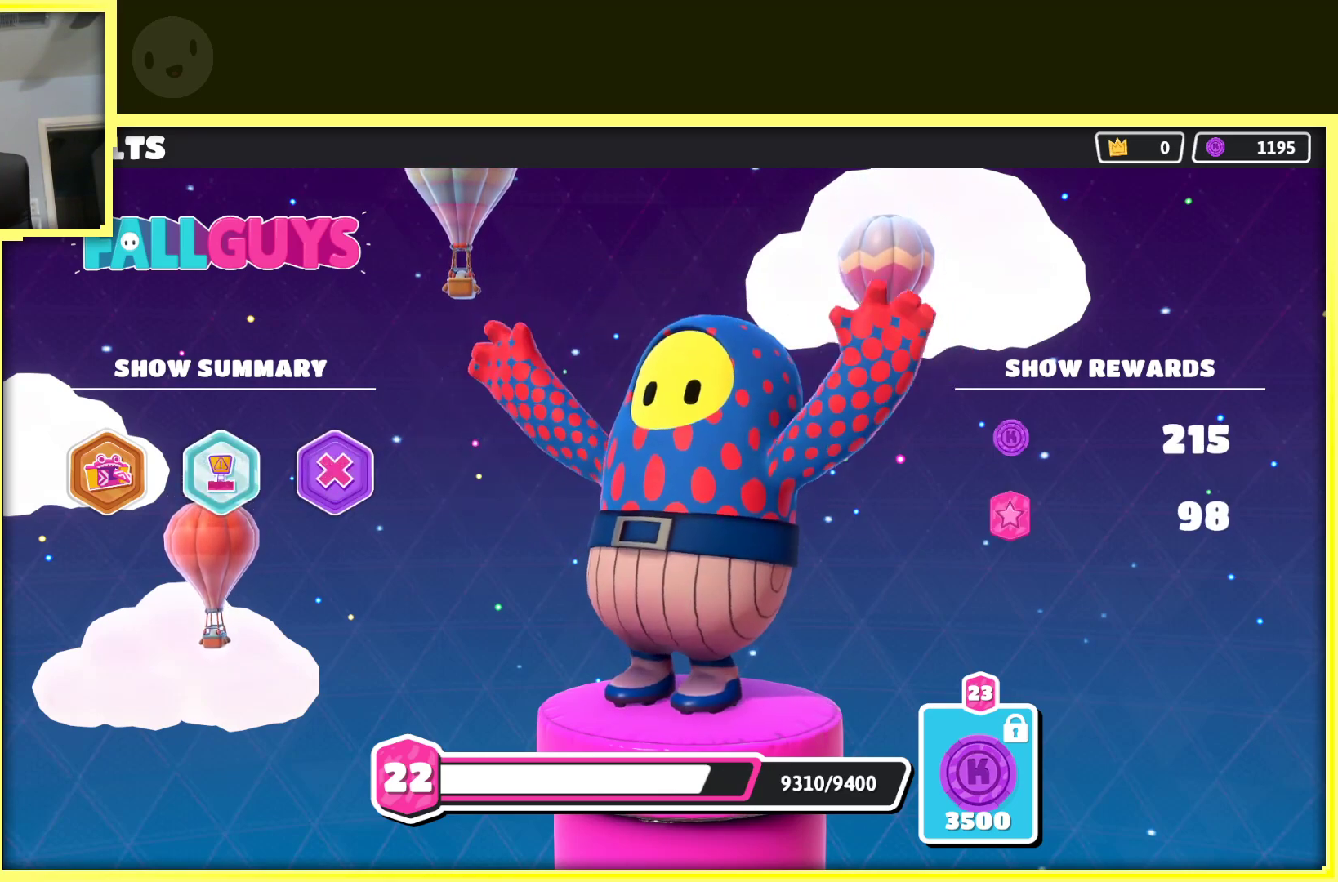
{"buttons": [], "left_stick": "center", "right_stick": "center", "events": [[167, "A", "down"], [333, "A", "up"]]}
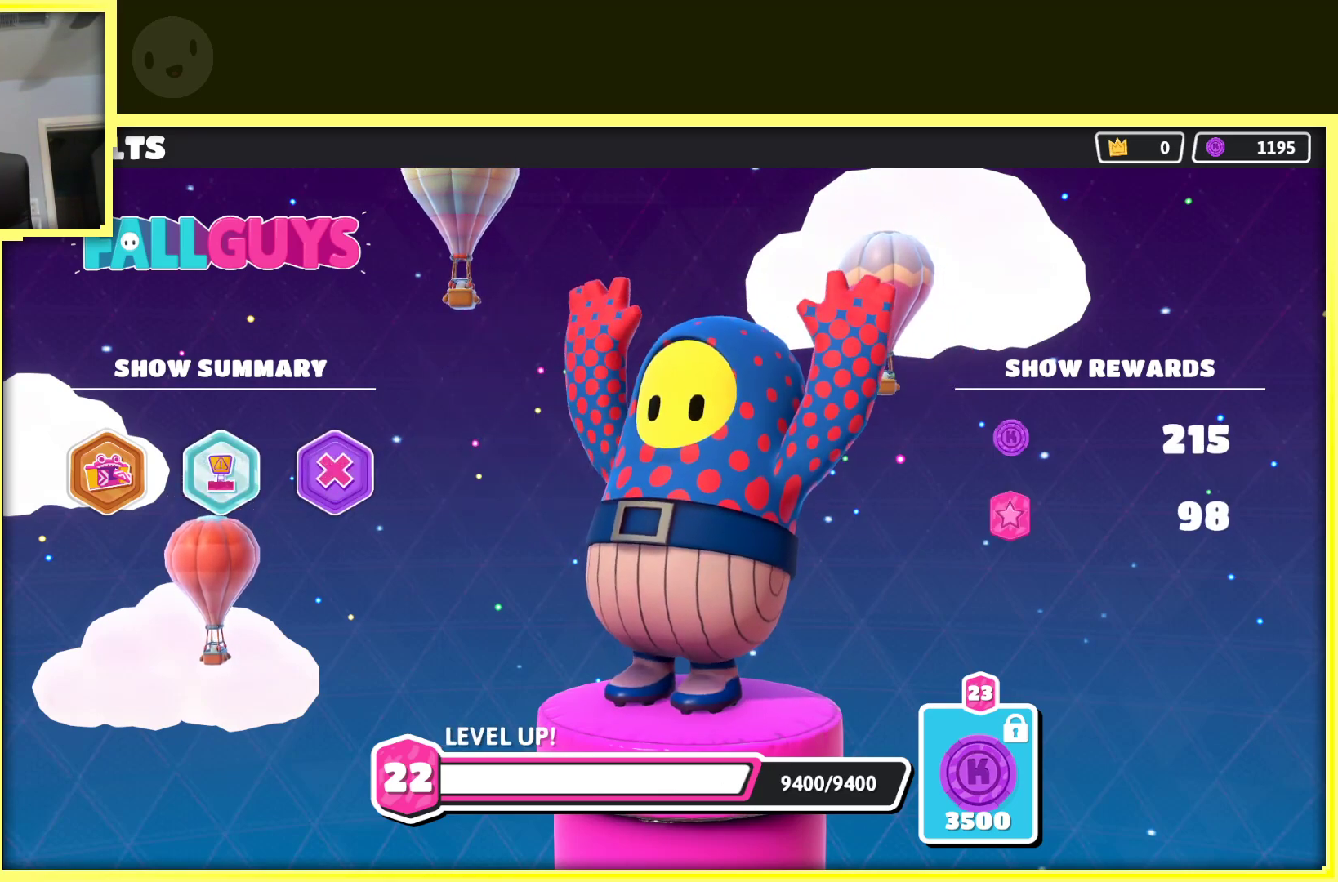
{"buttons": ["A"], "left_stick": "center", "right_stick": "center", "events": [[17, "A", "down"], [200, "A", "up"], [350, "A", "down"]]}
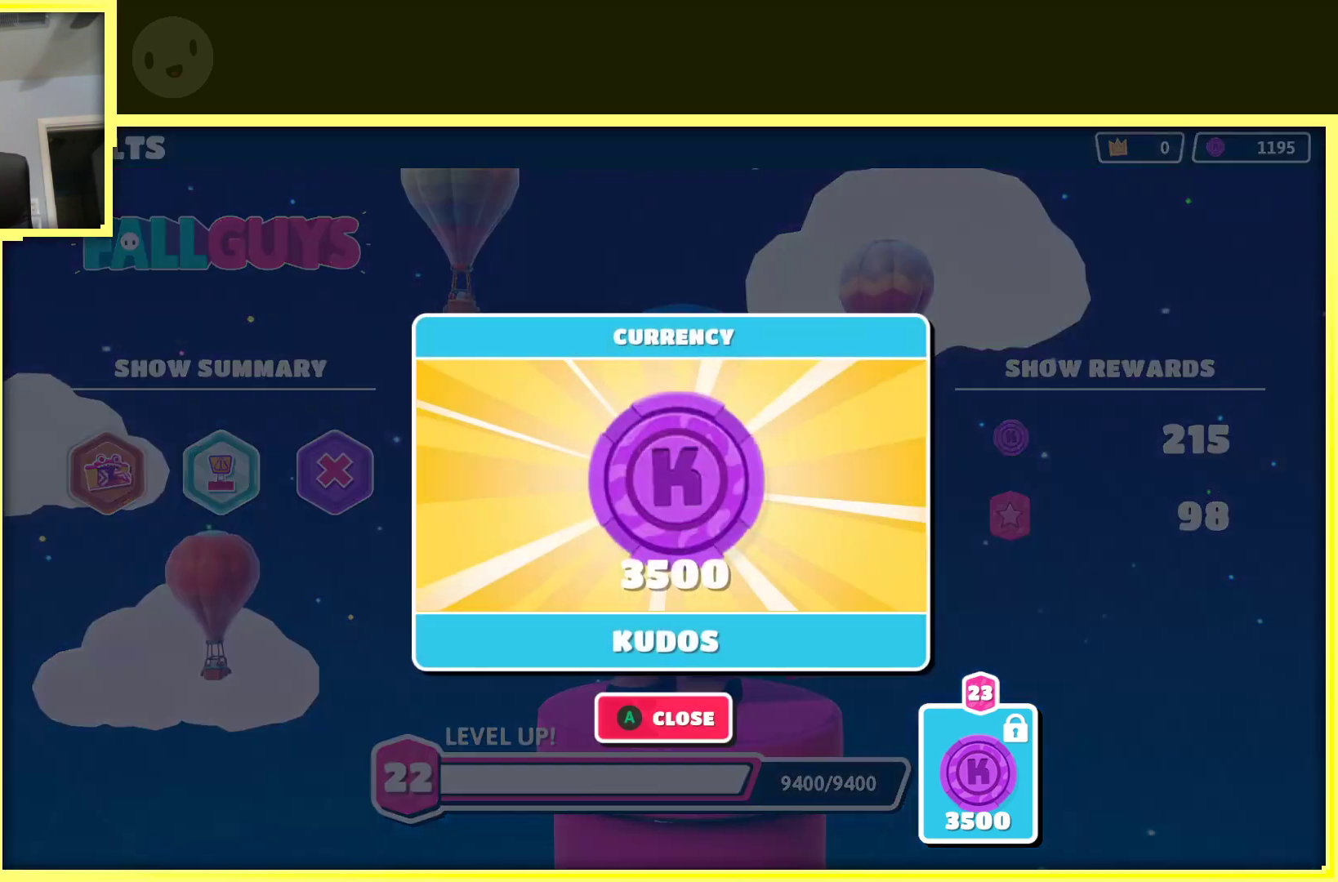
{"buttons": ["A"], "left_stick": "center", "right_stick": "center", "events": [[17, "A", "up"], [450, "A", "down"]]}
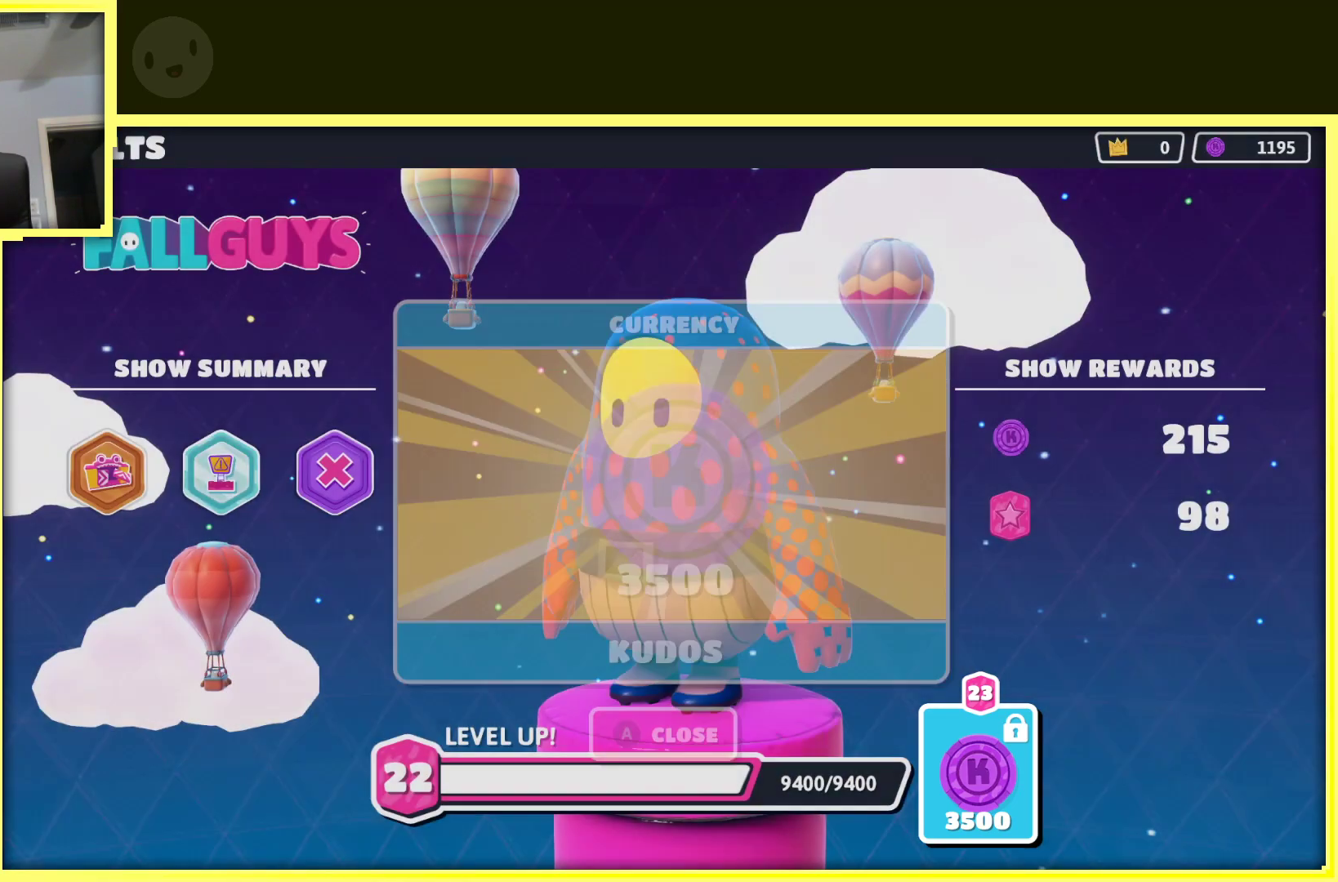
{"buttons": ["A"], "left_stick": "center", "right_stick": "center", "events": [[117, "A", "up"], [467, "A", "down"]]}
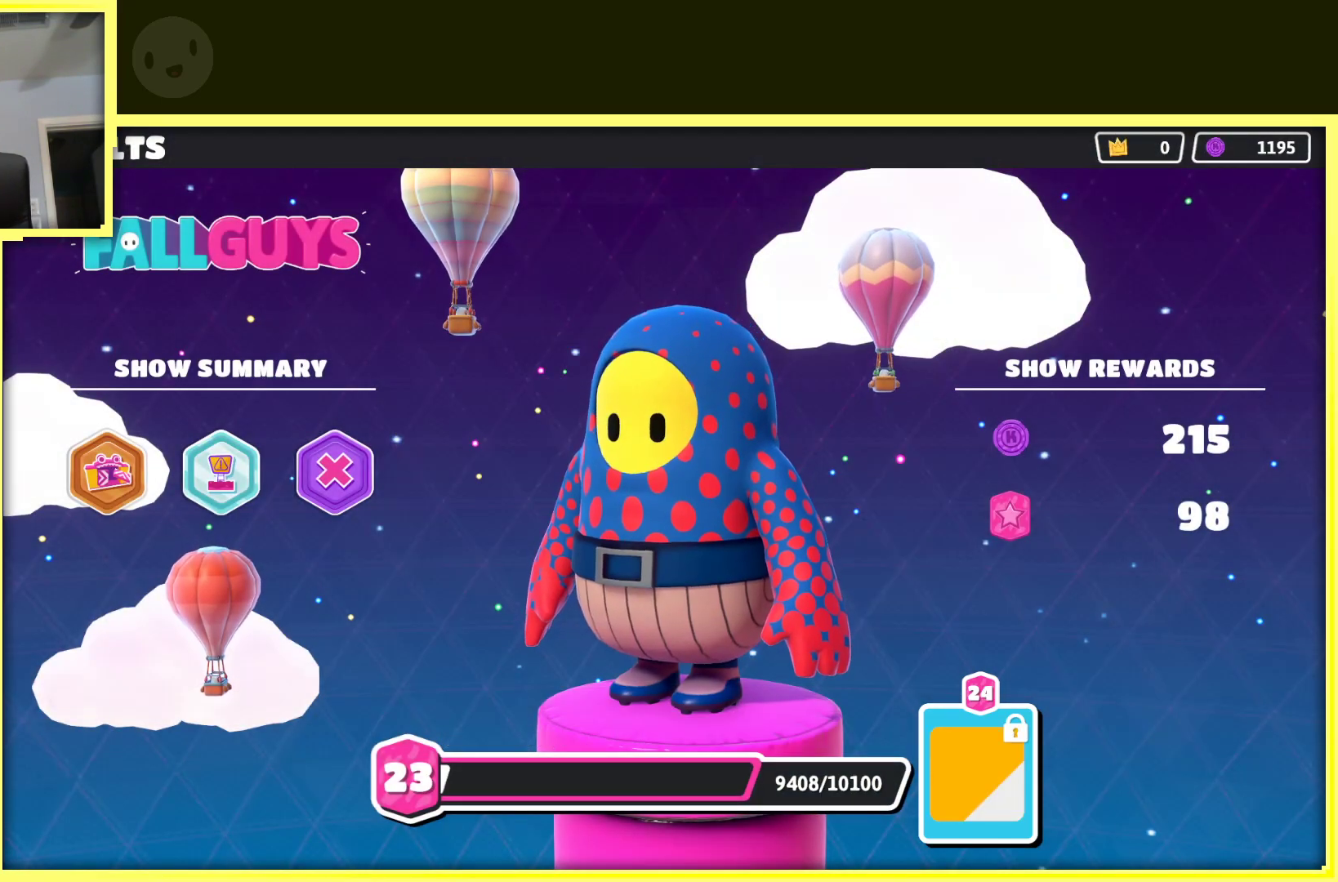
{"buttons": ["A"], "left_stick": "center", "right_stick": "center", "events": [[167, "A", "up"], [350, "A", "down"]]}
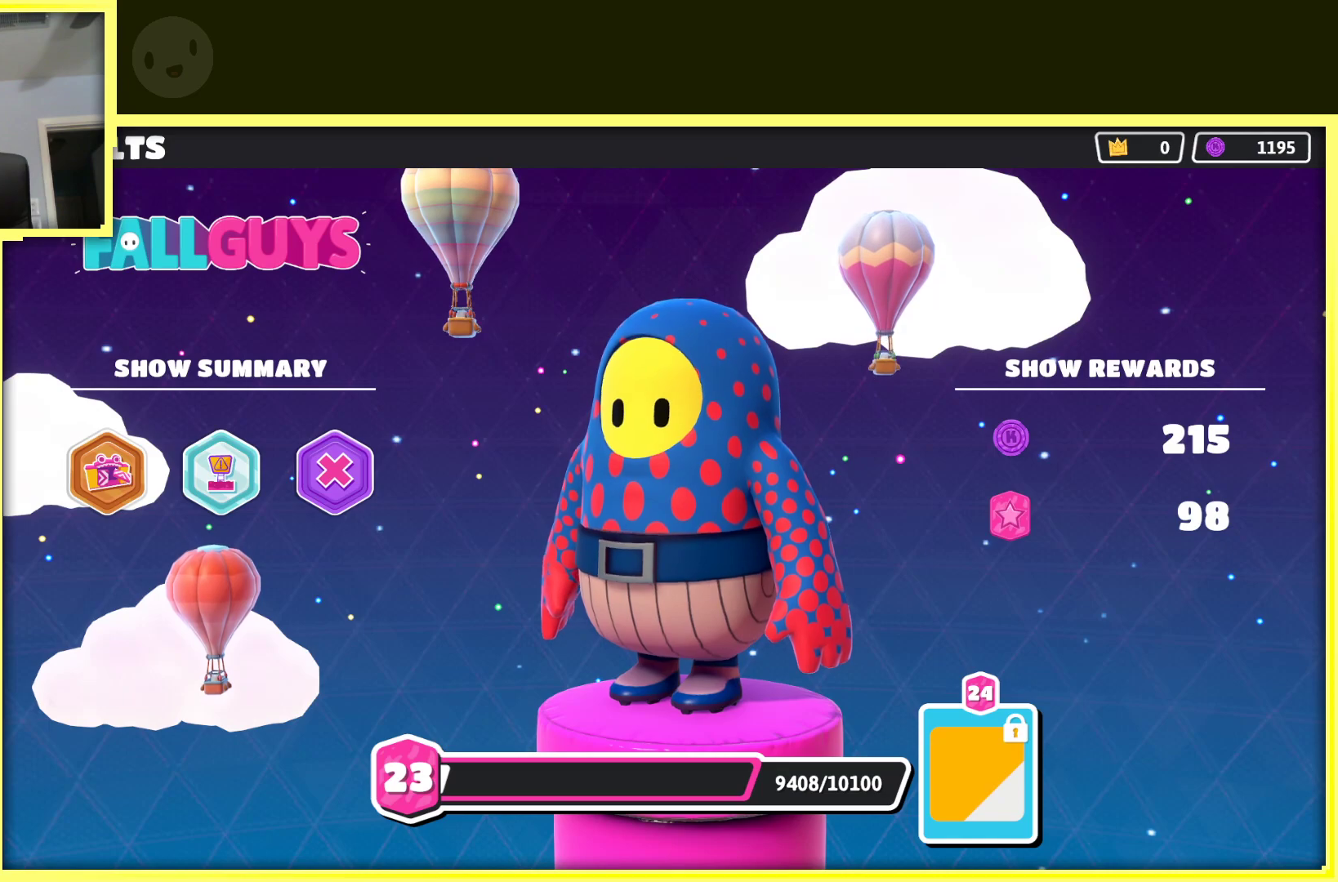
{"buttons": [], "left_stick": "center", "right_stick": "center", "events": [[17, "A", "up"], [183, "A", "down"], [350, "A", "up"]]}
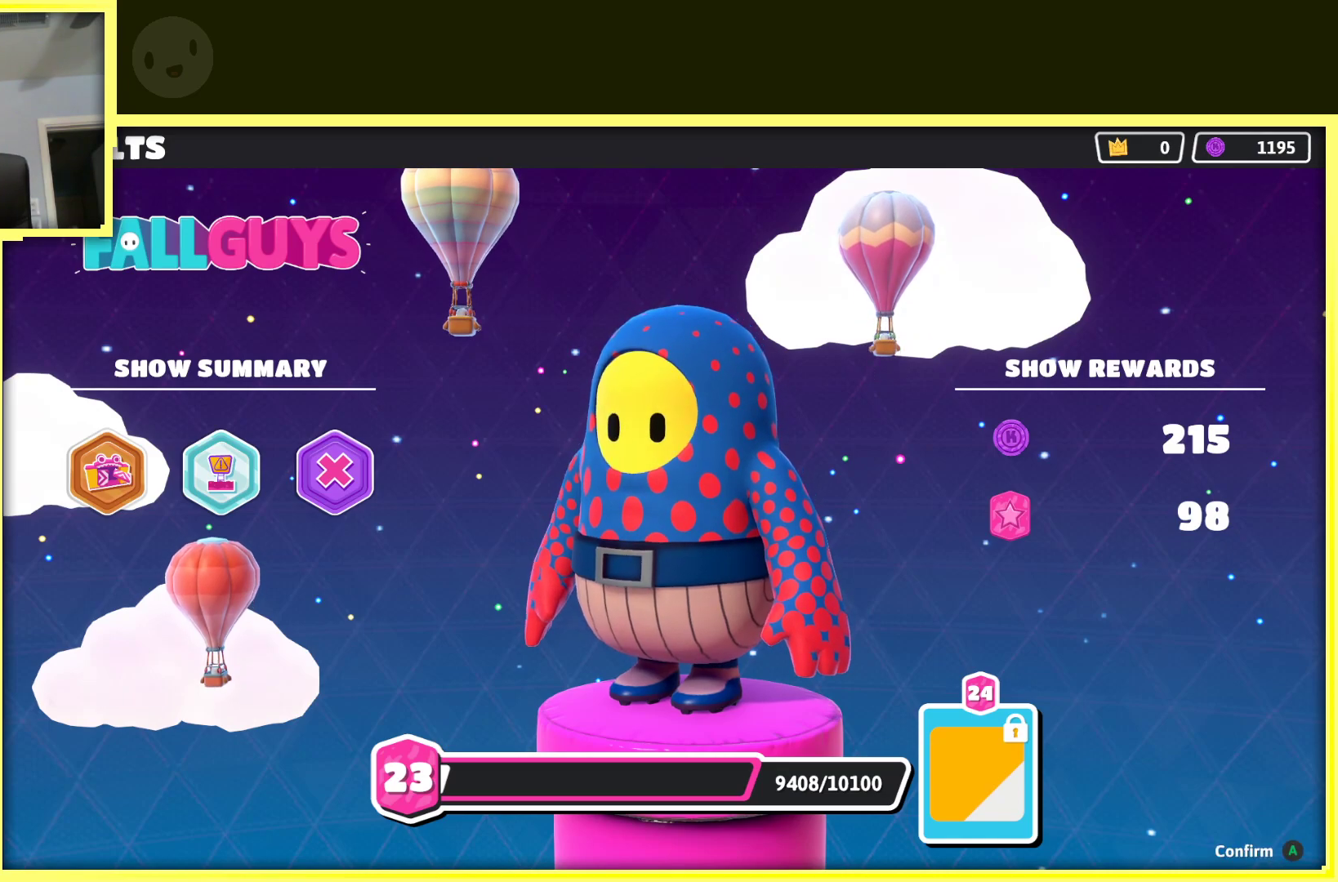
{"buttons": [], "left_stick": "center", "right_stick": "center", "events": [[283, "A", "down"], [400, "A", "up"]]}
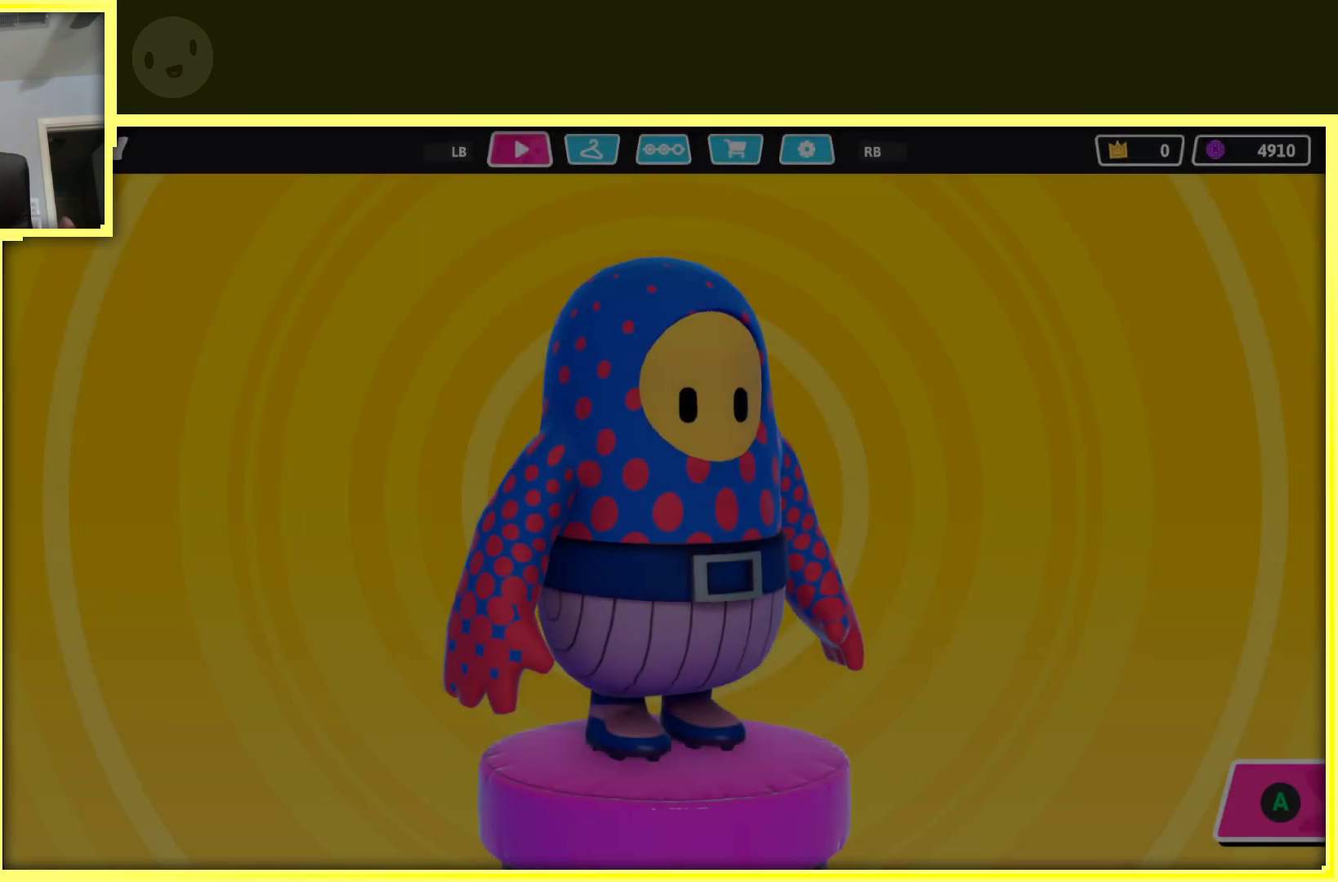
{"buttons": ["A"], "left_stick": "center", "right_stick": "center", "events": [[417, "A", "down"]]}
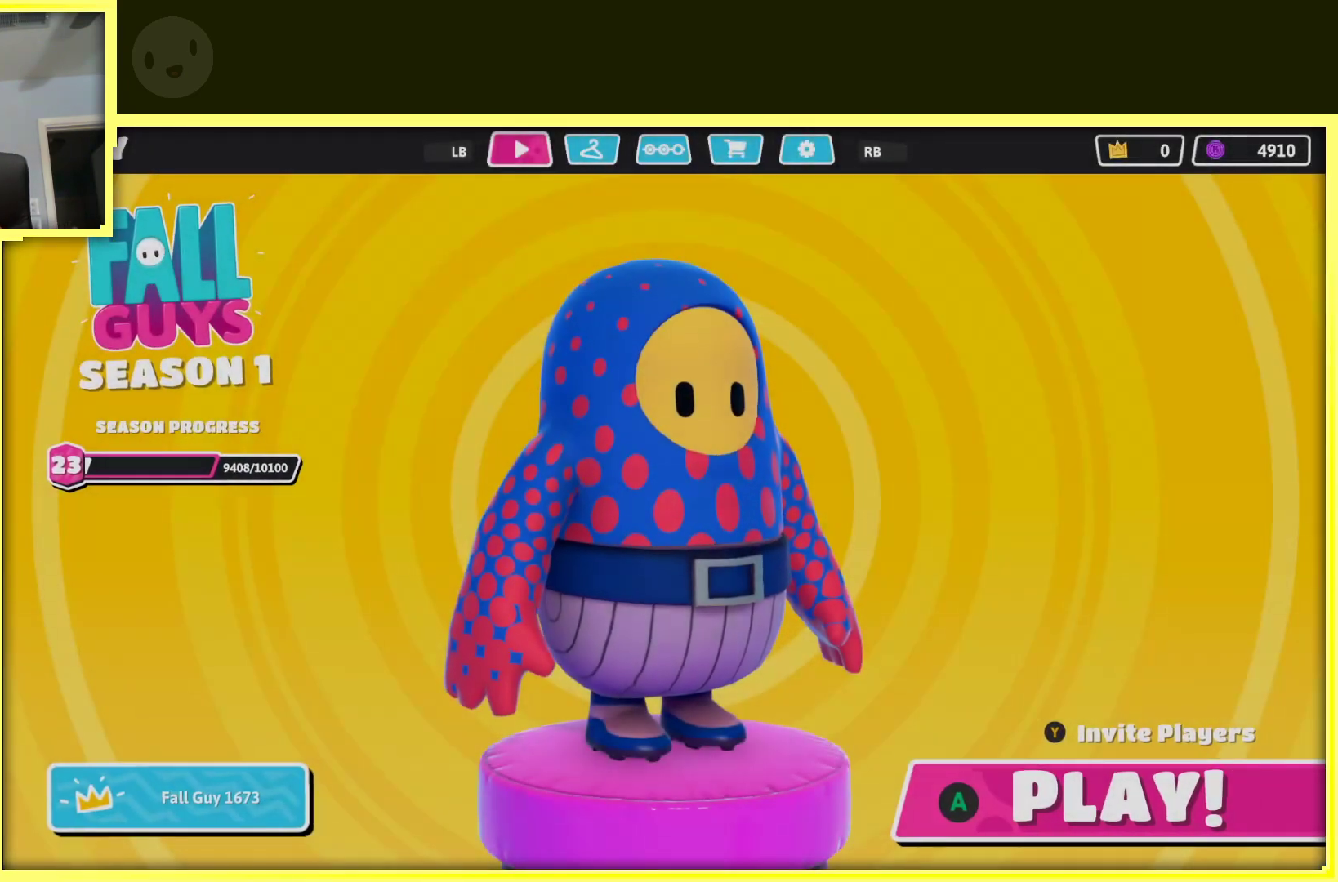
{"buttons": [], "left_stick": "center", "right_stick": "center", "events": [[83, "A", "up"]]}